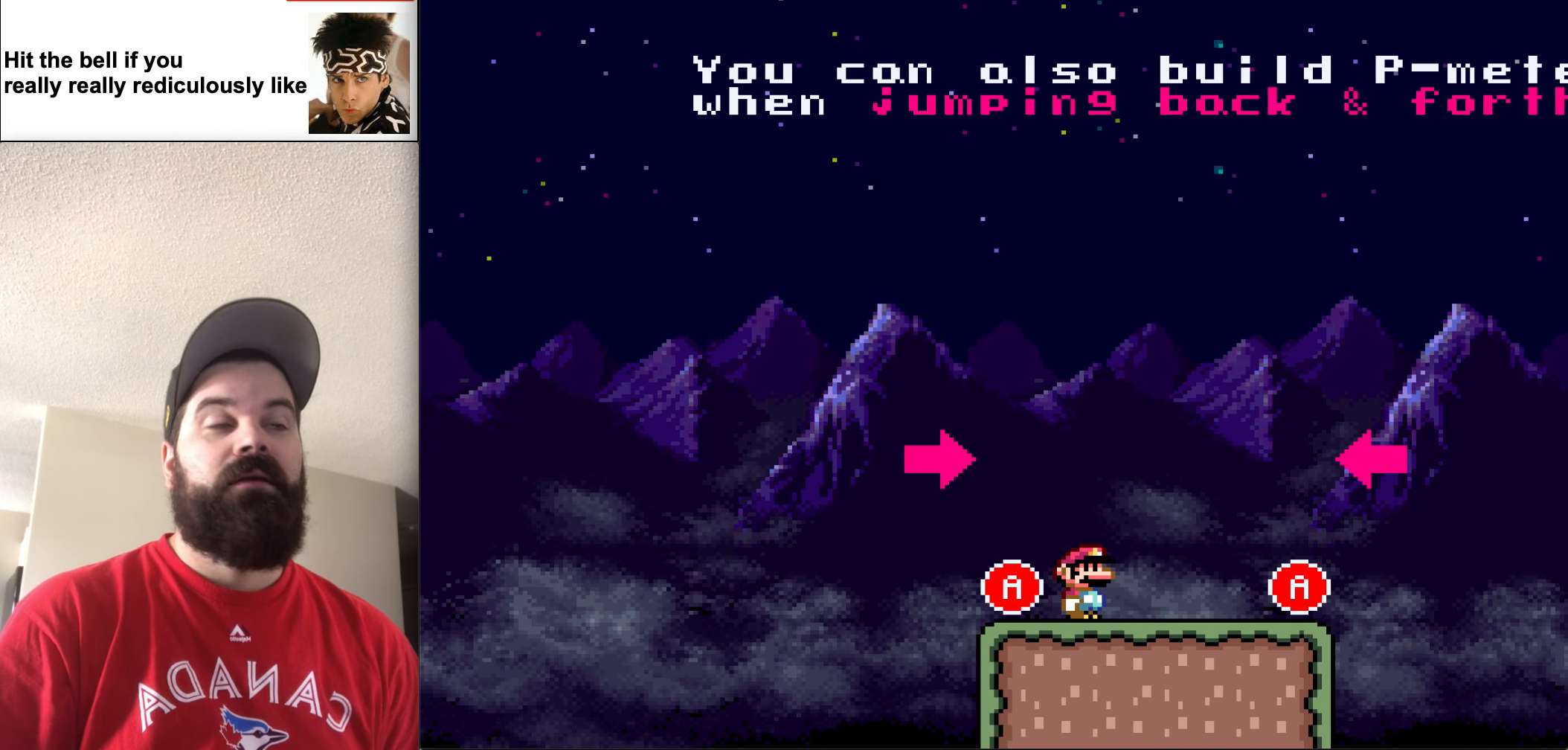
Gameplay with a controller (Nintendo layout); each line is a JSON object with the inputs held at the frame after it. "events" lists button and stick changes between this image and that frame as [ms after this image, input, new state], when the widget could be followed in between. Not read: L3 R3.
{"buttons": [], "events": []}
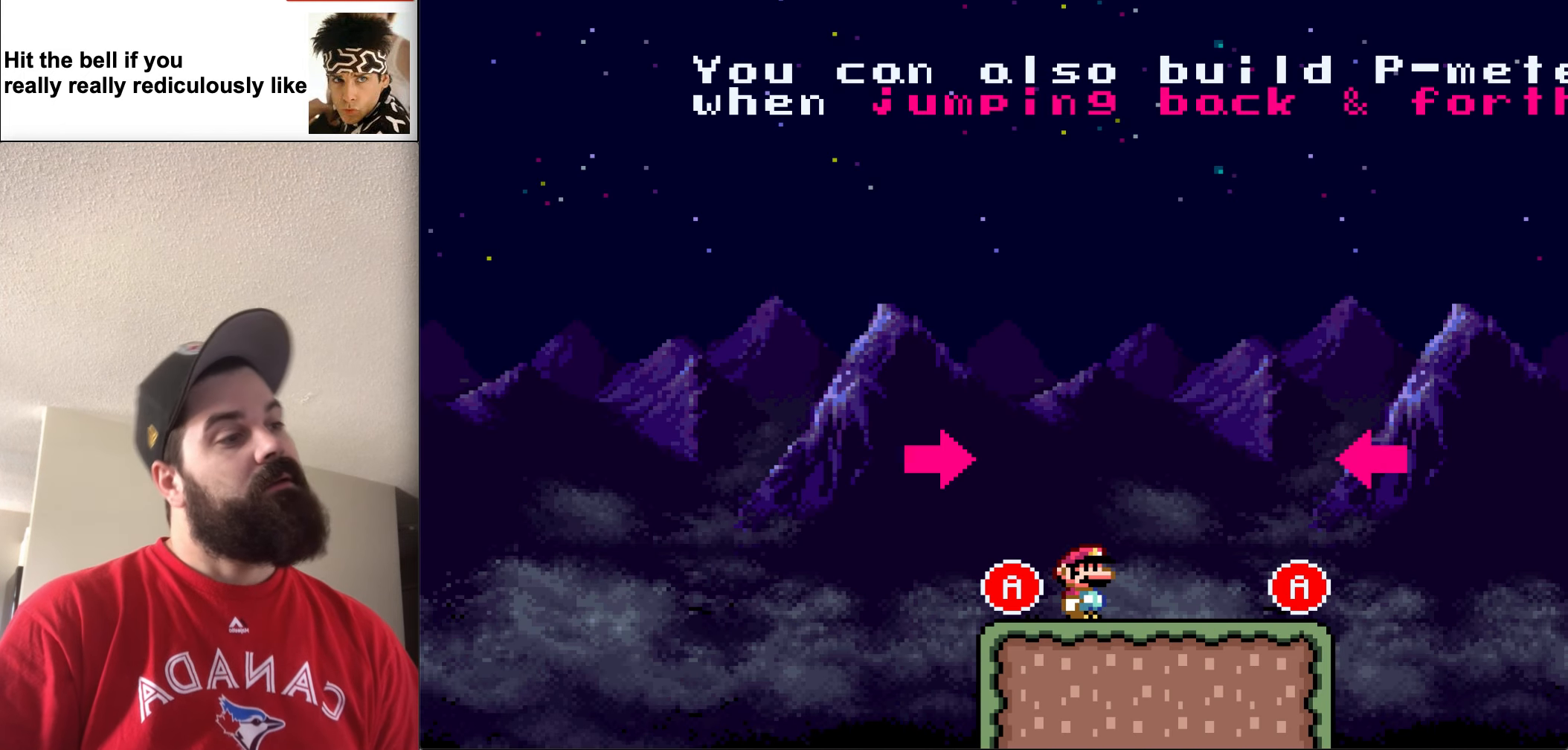
{"buttons": ["DPAD_LEFT"], "events": [[484, "DPAD_LEFT", "down"]]}
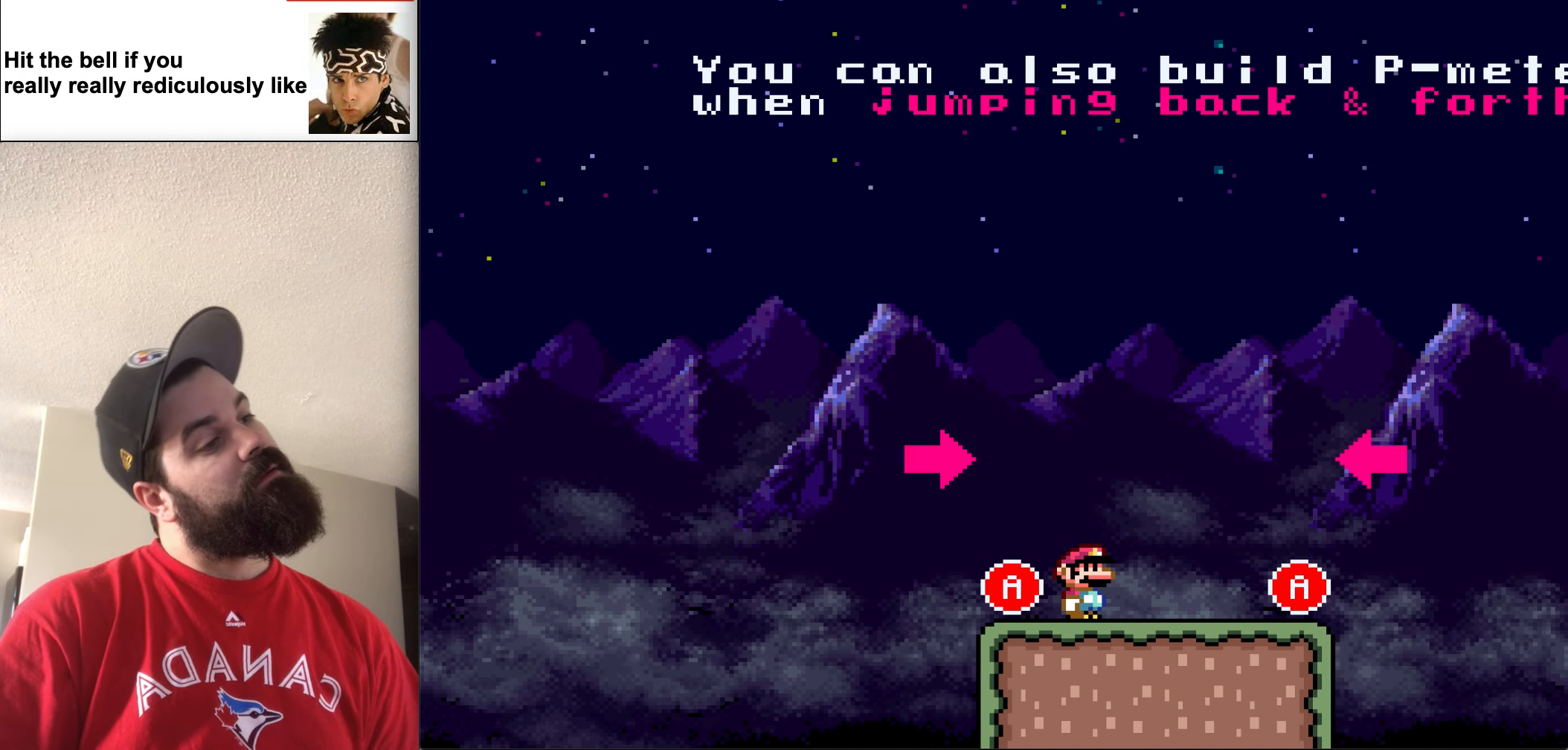
{"buttons": [], "events": [[217, "DPAD_LEFT", "up"]]}
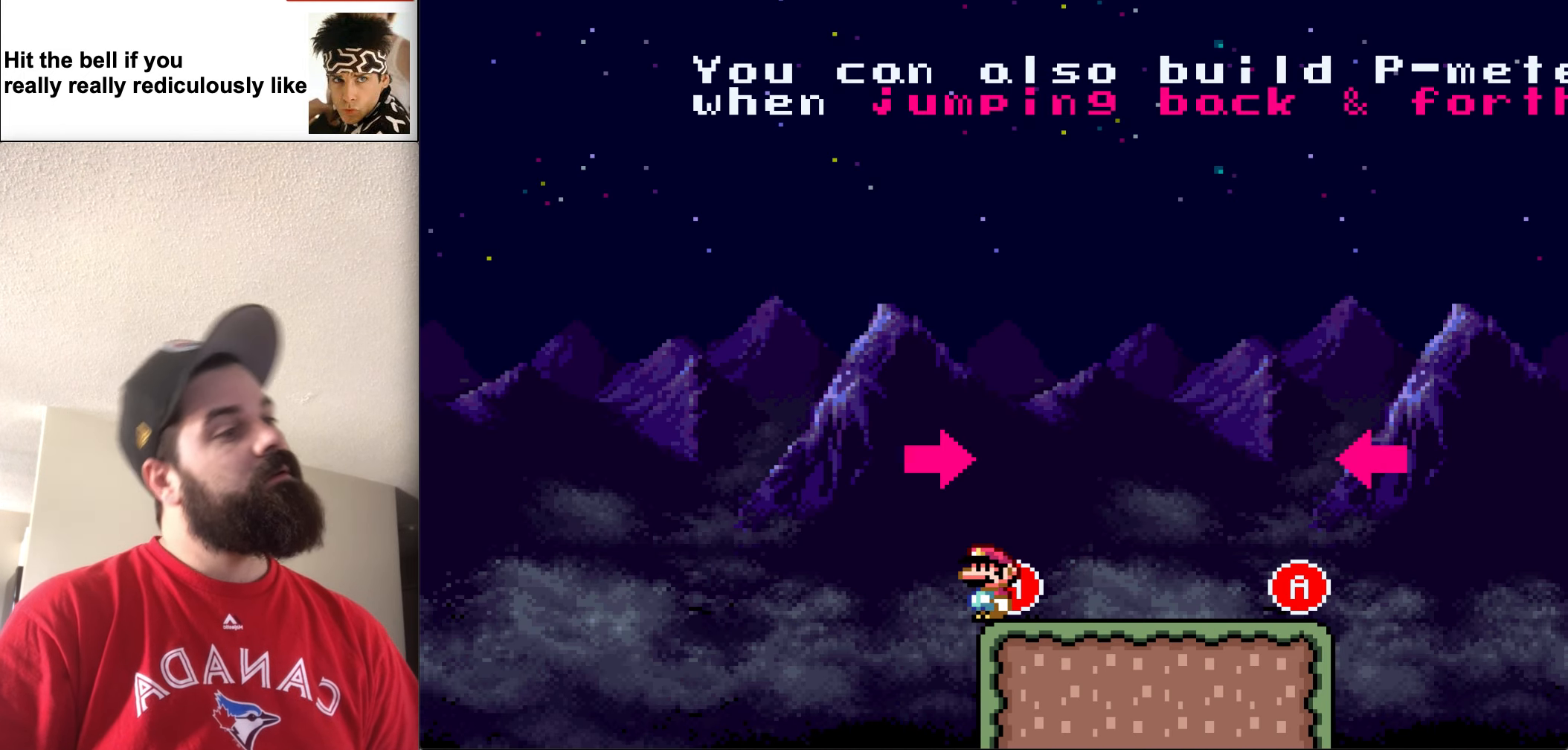
{"buttons": ["X"], "events": [[217, "X", "down"]]}
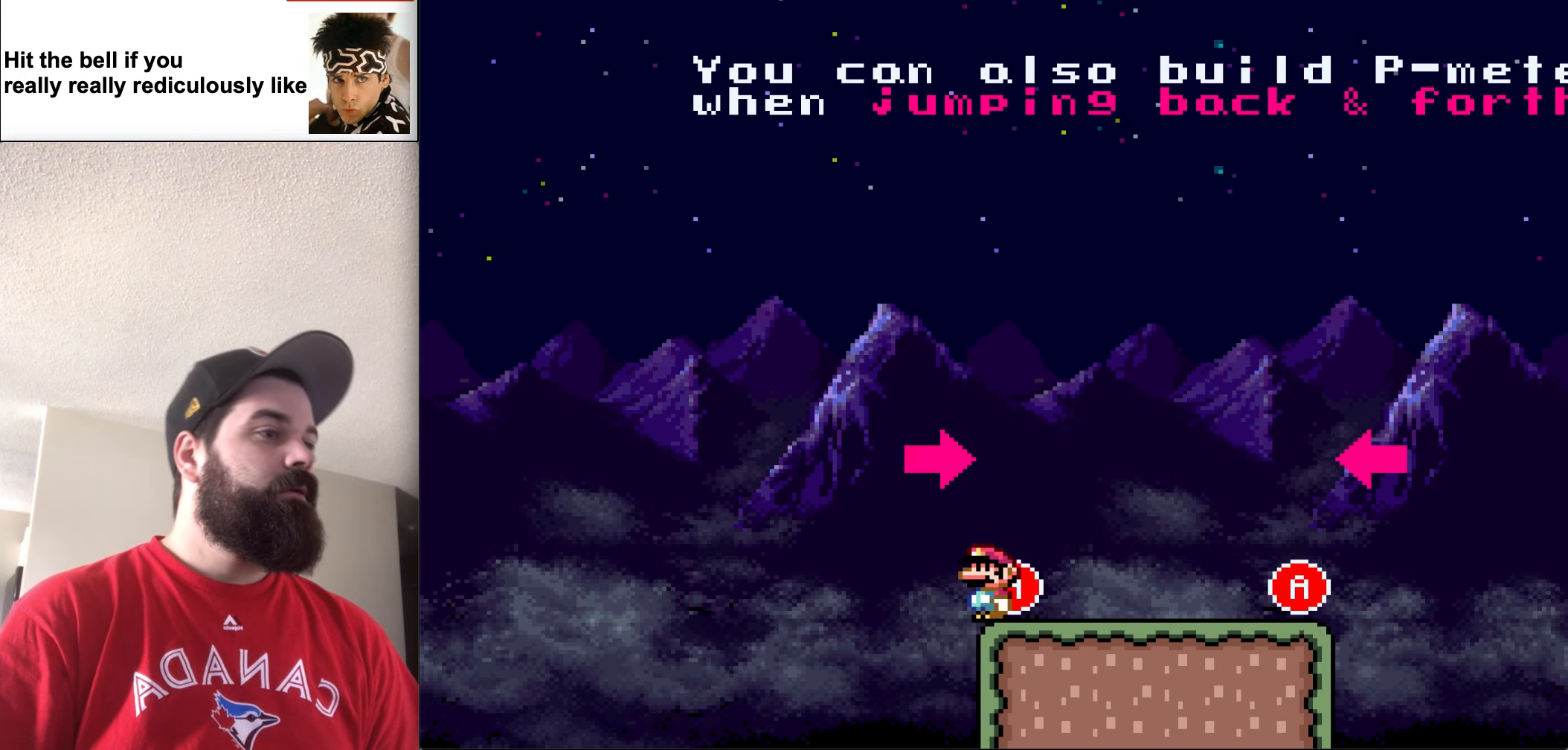
{"buttons": ["X", "DPAD_RIGHT"], "events": [[250, "DPAD_RIGHT", "down"]]}
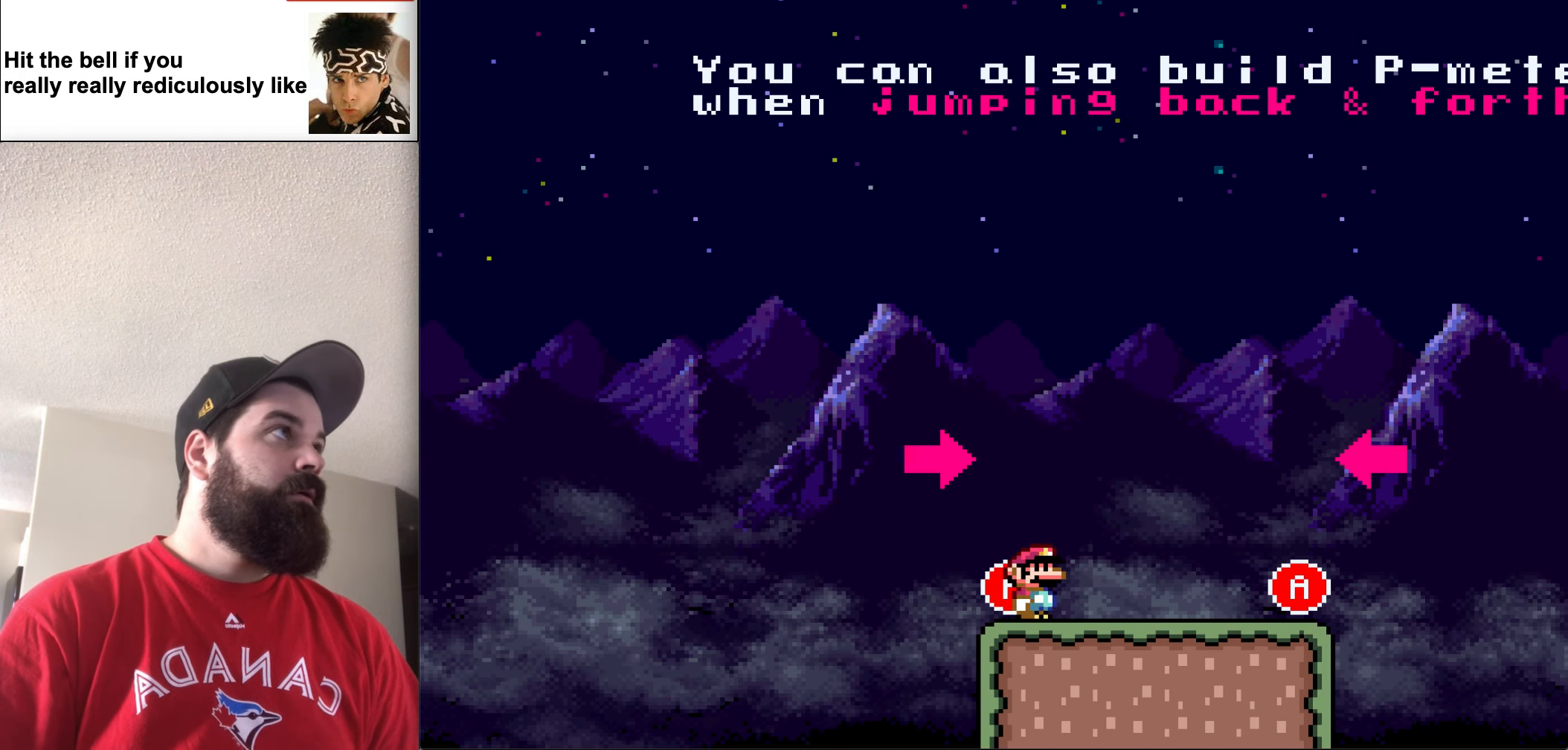
{"buttons": ["A", "X", "DPAD_RIGHT"], "events": [[450, "A", "down"]]}
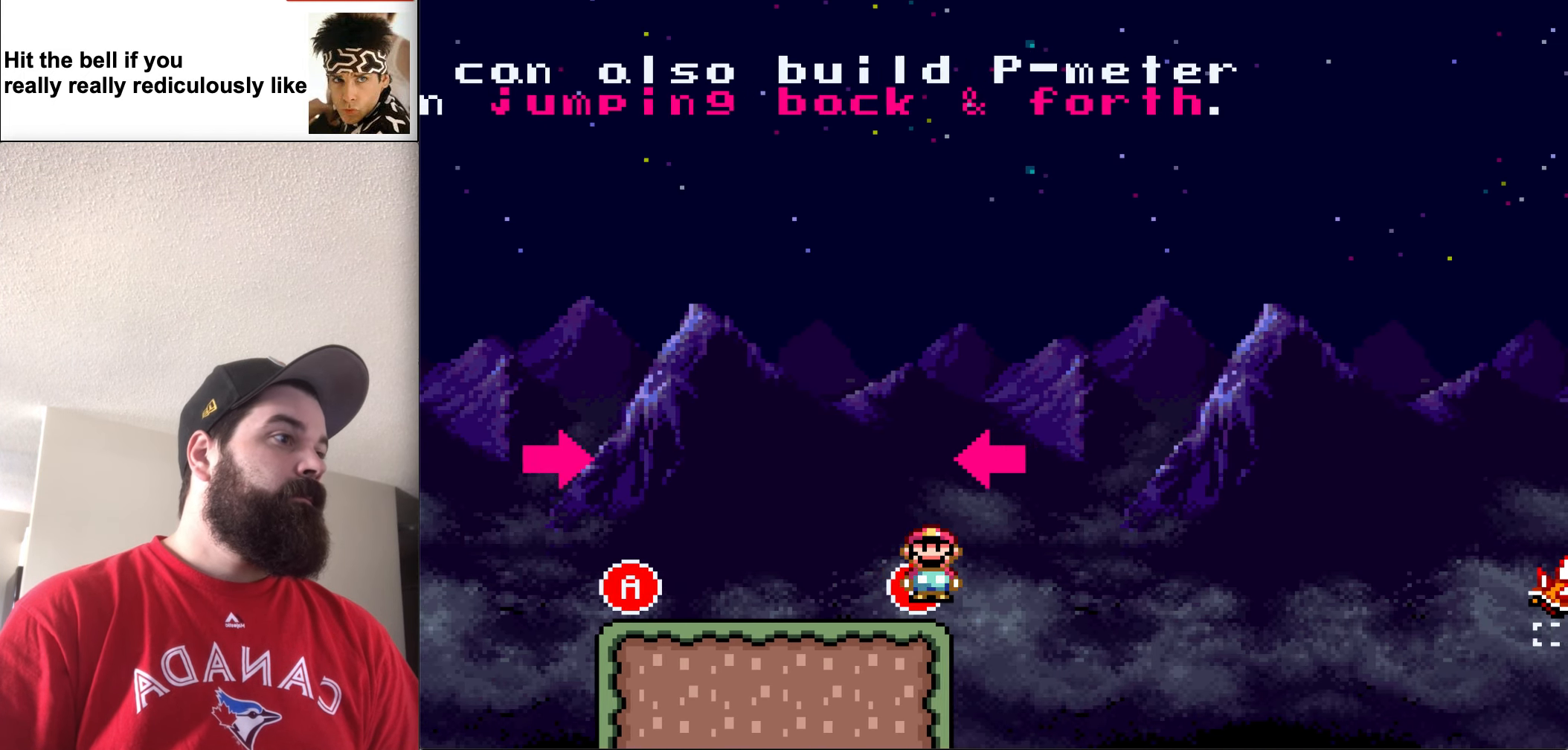
{"buttons": ["X", "DPAD_LEFT"], "events": [[50, "DPAD_DOWN", "down"], [50, "DPAD_RIGHT", "up"], [84, "DPAD_DOWN", "up"], [84, "DPAD_LEFT", "down"], [417, "A", "up"]]}
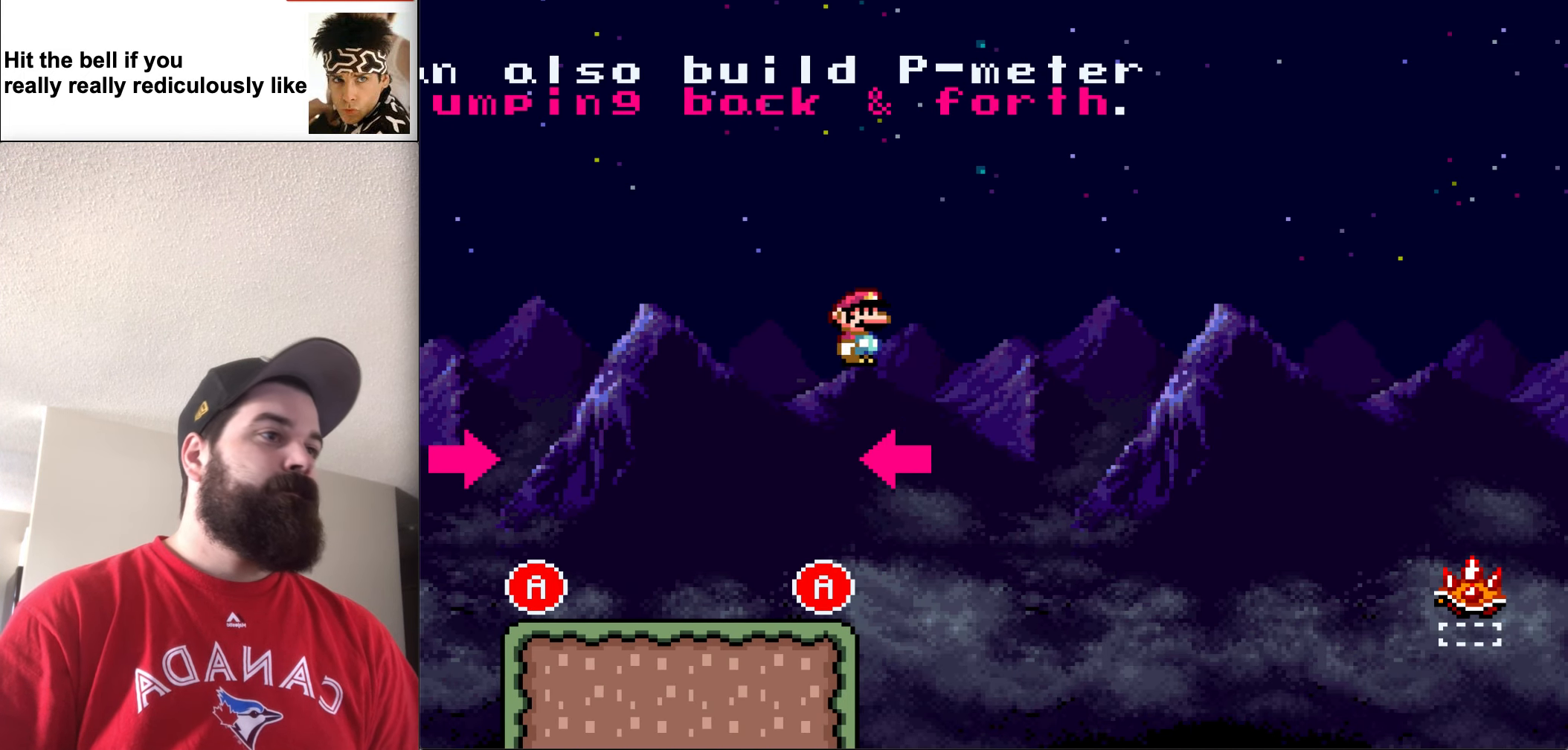
{"buttons": ["X", "DPAD_LEFT"], "events": []}
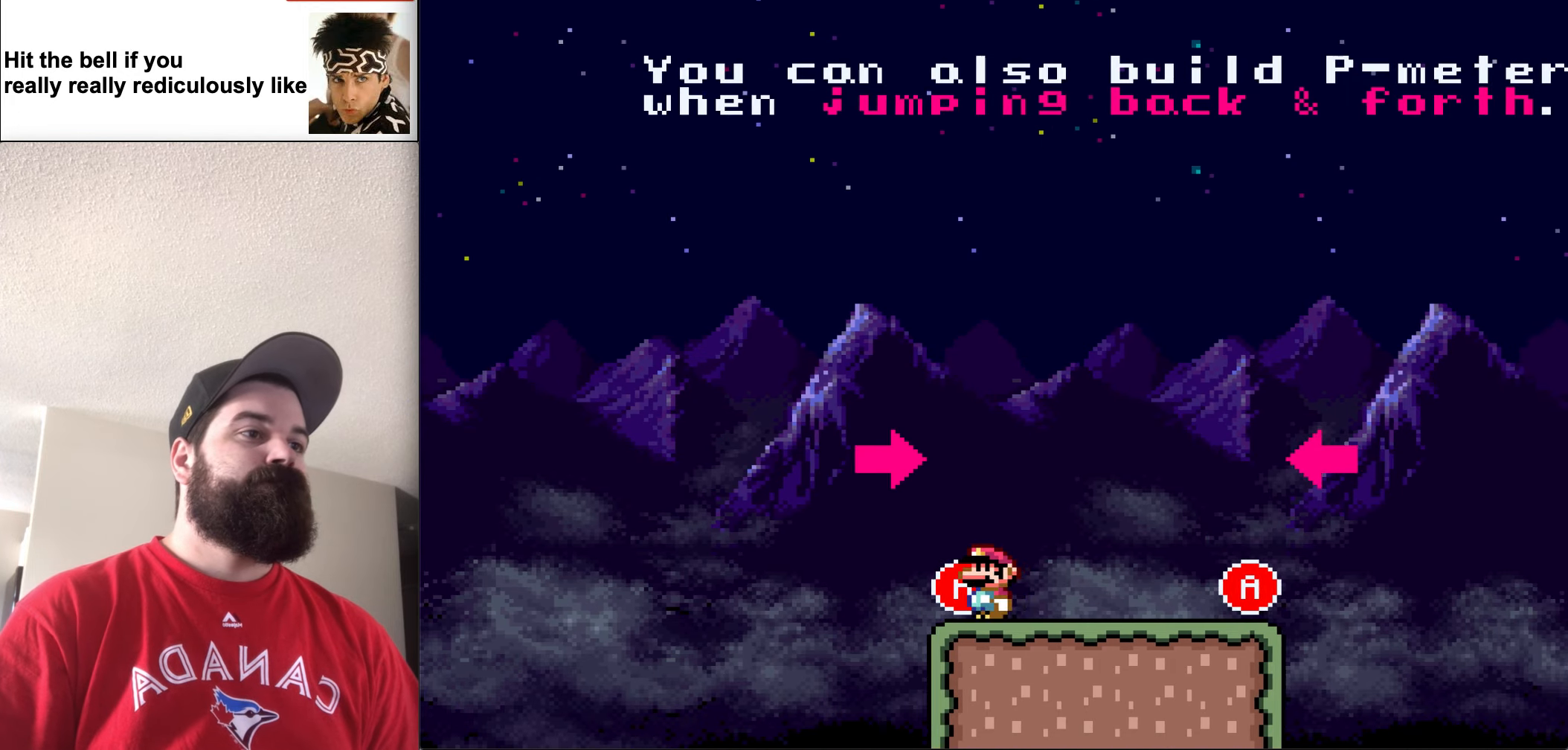
{"buttons": ["A", "X", "DPAD_RIGHT"], "events": [[83, "A", "down"], [250, "DPAD_UP", "down"], [316, "DPAD_LEFT", "up"], [316, "DPAD_RIGHT", "down"], [316, "DPAD_UP", "up"]]}
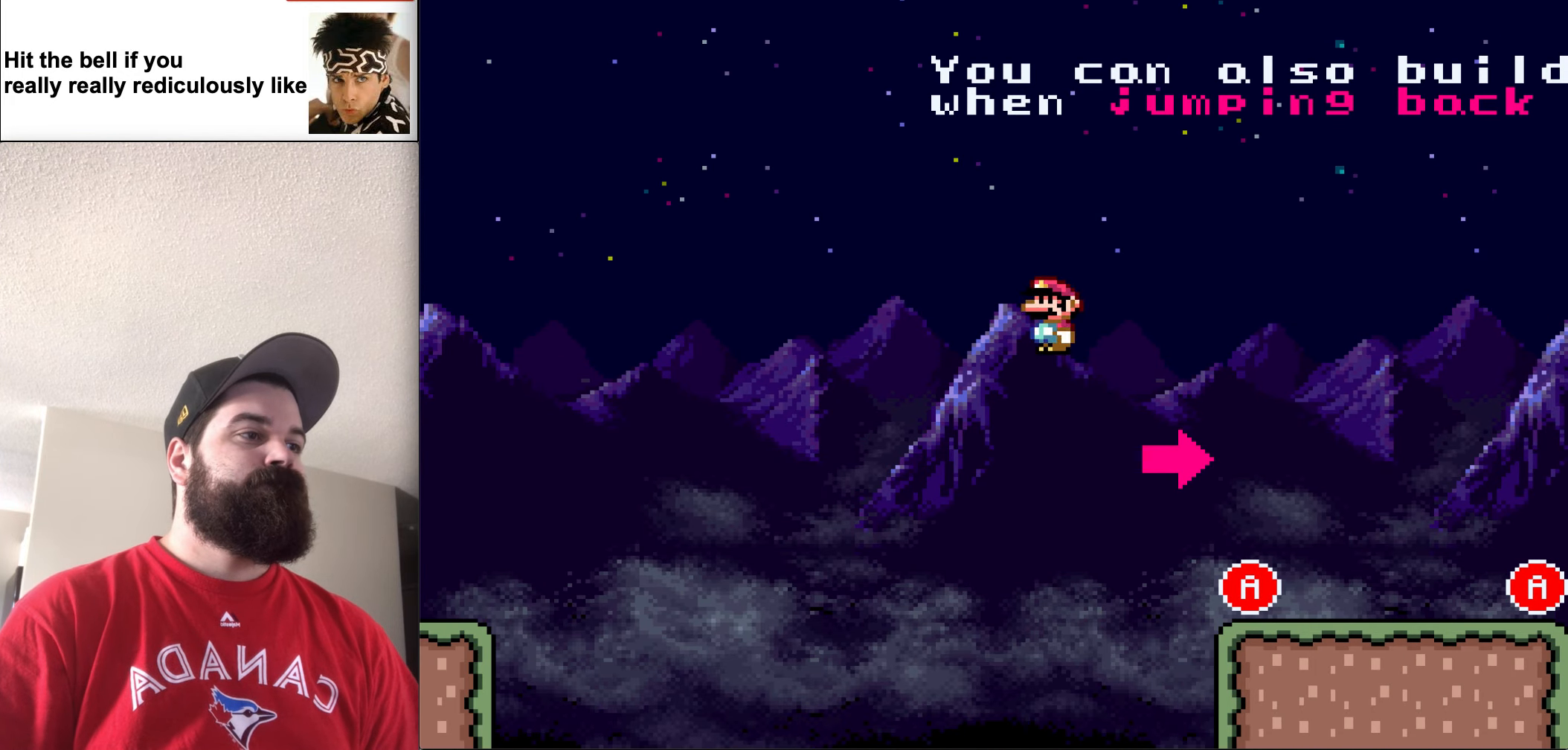
{"buttons": ["A", "X", "DPAD_RIGHT"], "events": []}
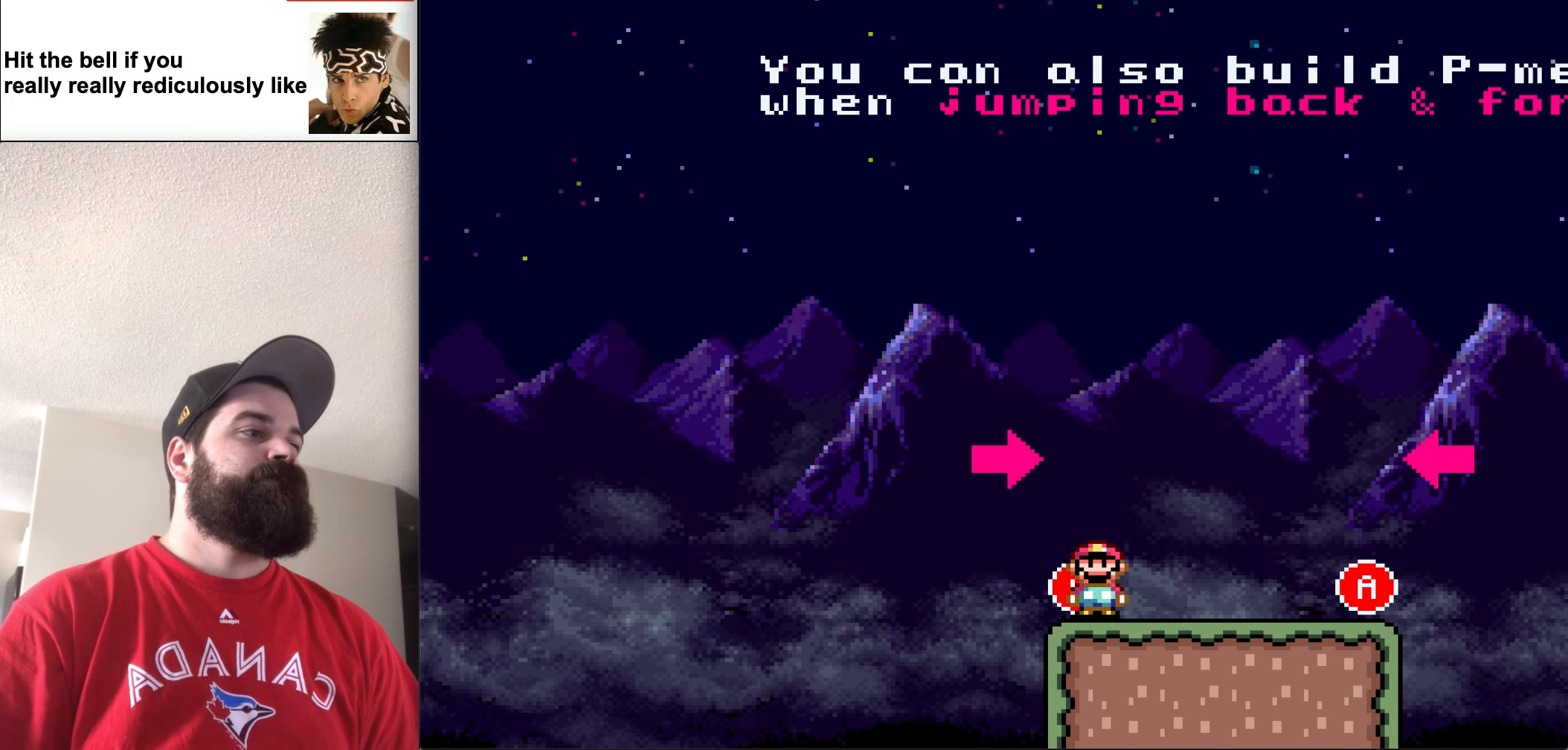
{"buttons": ["A", "X", "DPAD_RIGHT"], "events": [[16, "A", "up"], [483, "A", "down"]]}
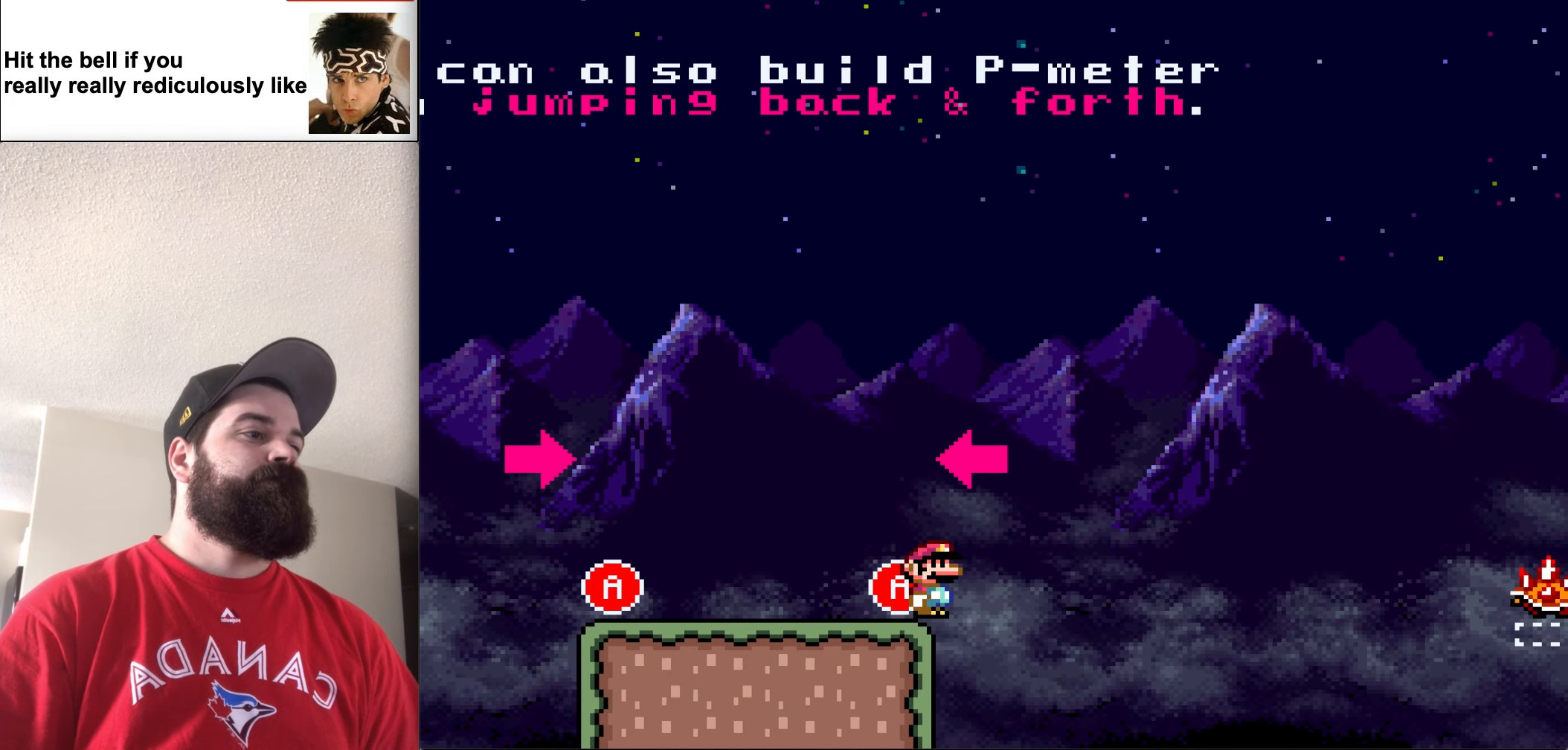
{"buttons": ["A", "X", "DPAD_RIGHT"], "events": []}
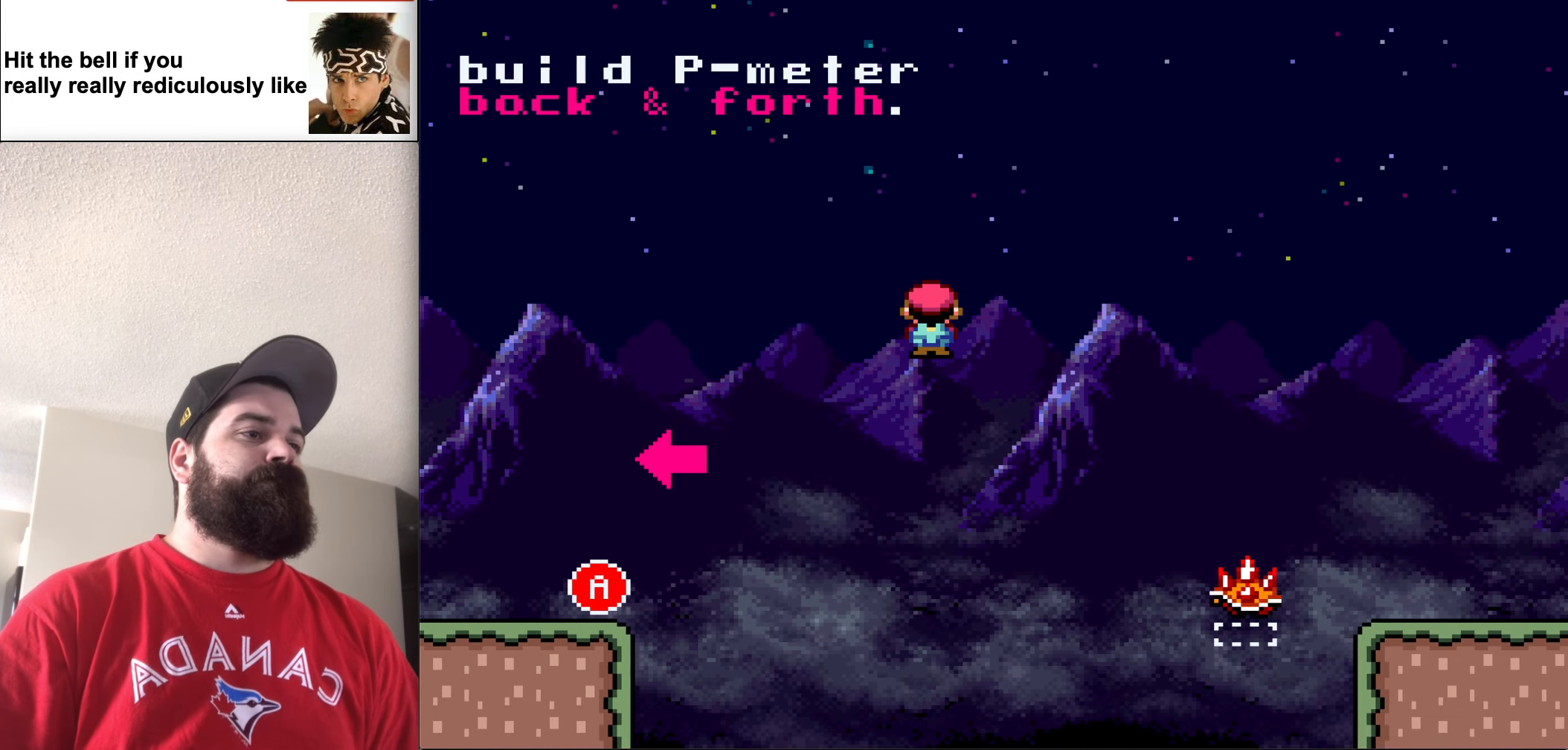
{"buttons": ["A", "X", "DPAD_RIGHT"], "events": []}
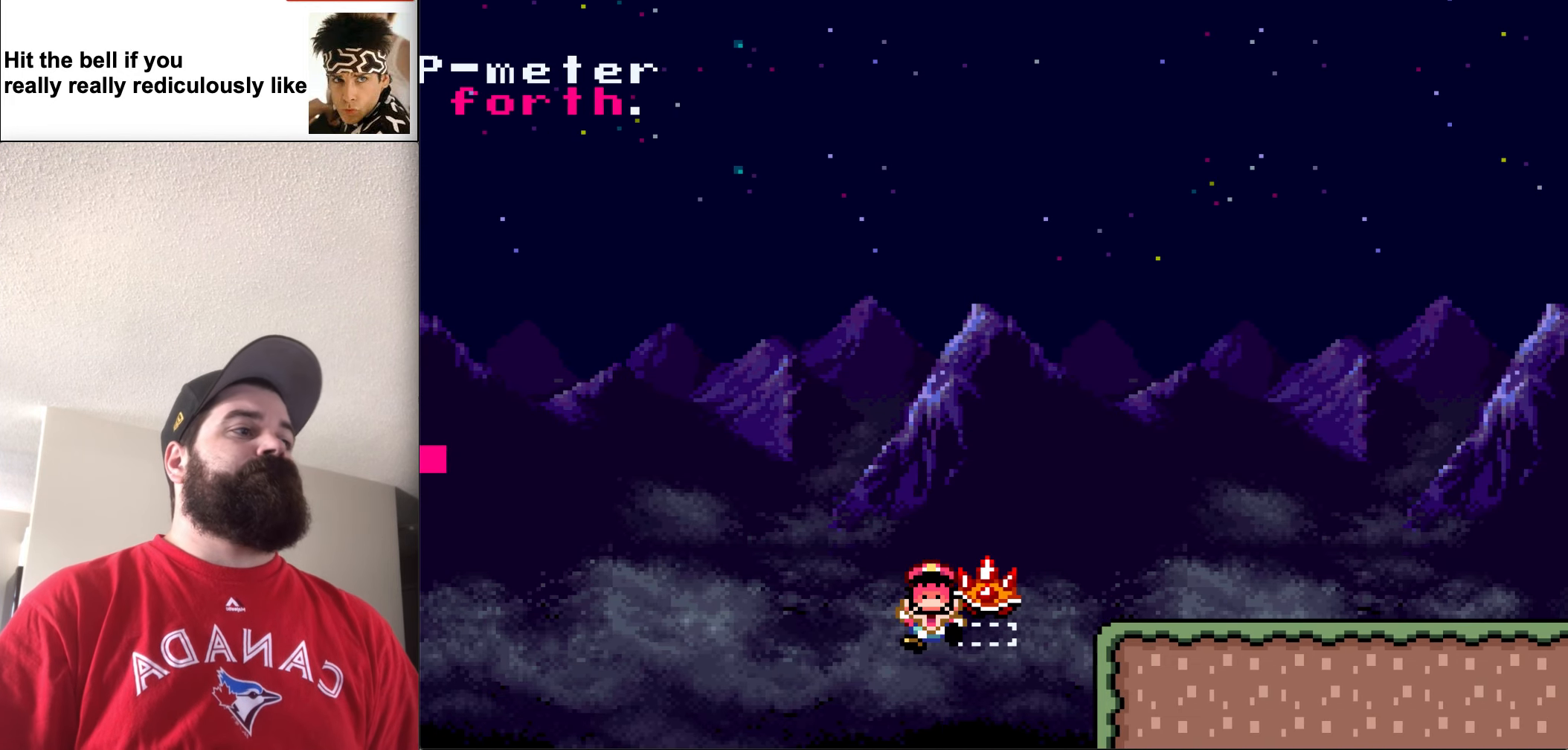
{"buttons": ["A", "X", "DPAD_RIGHT"], "events": []}
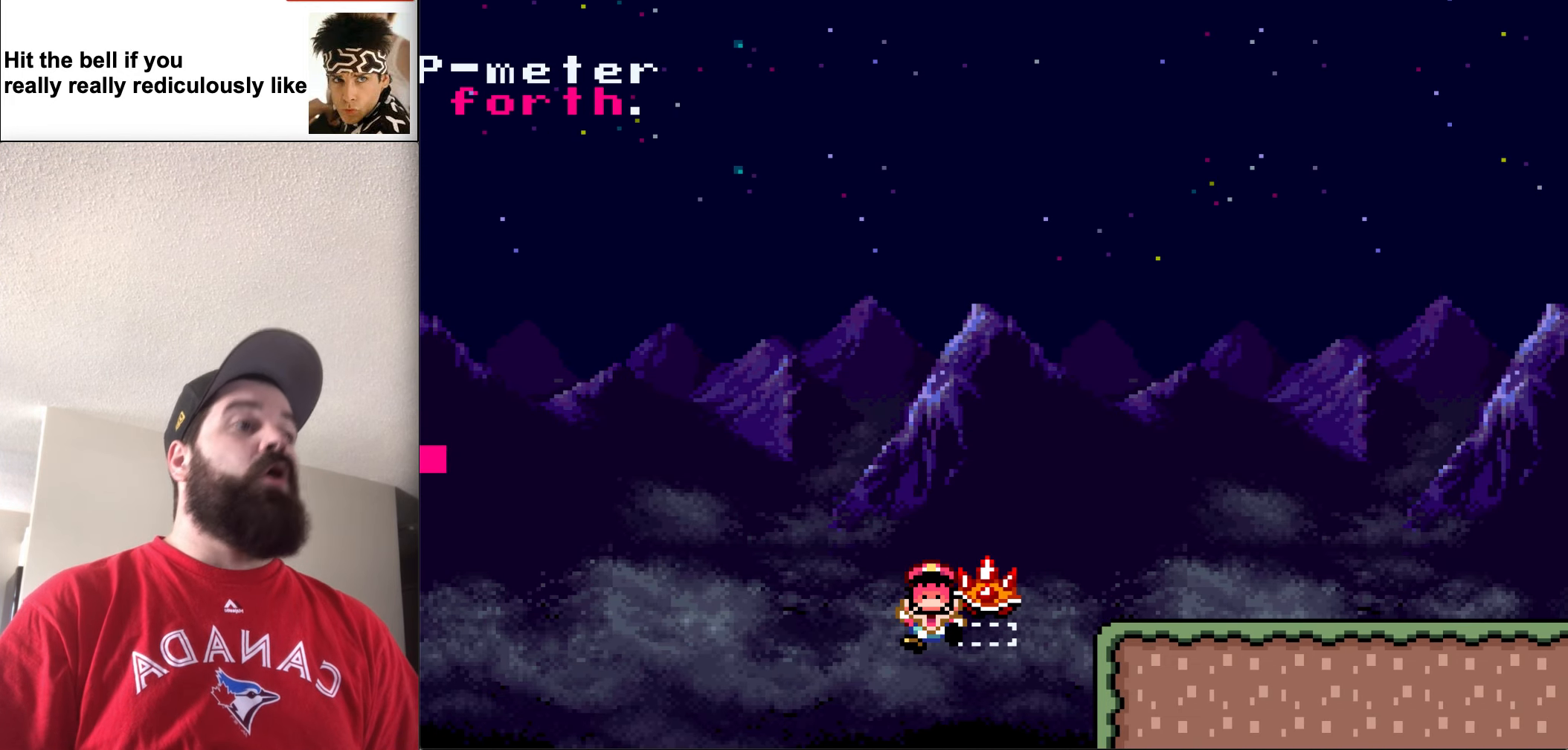
{"buttons": [], "events": [[283, "DPAD_RIGHT", "up"], [350, "X", "up"], [383, "A", "up"]]}
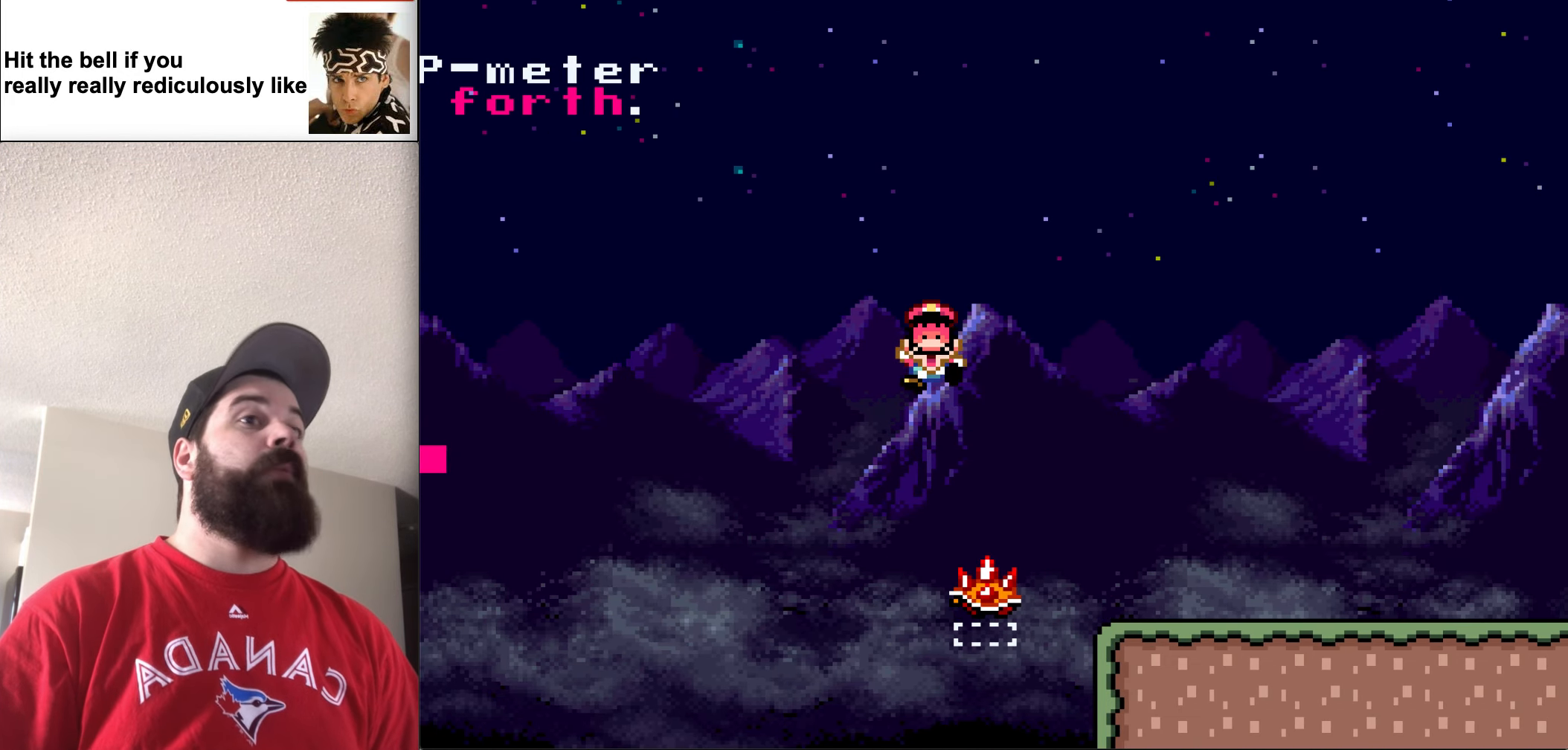
{"buttons": [], "events": []}
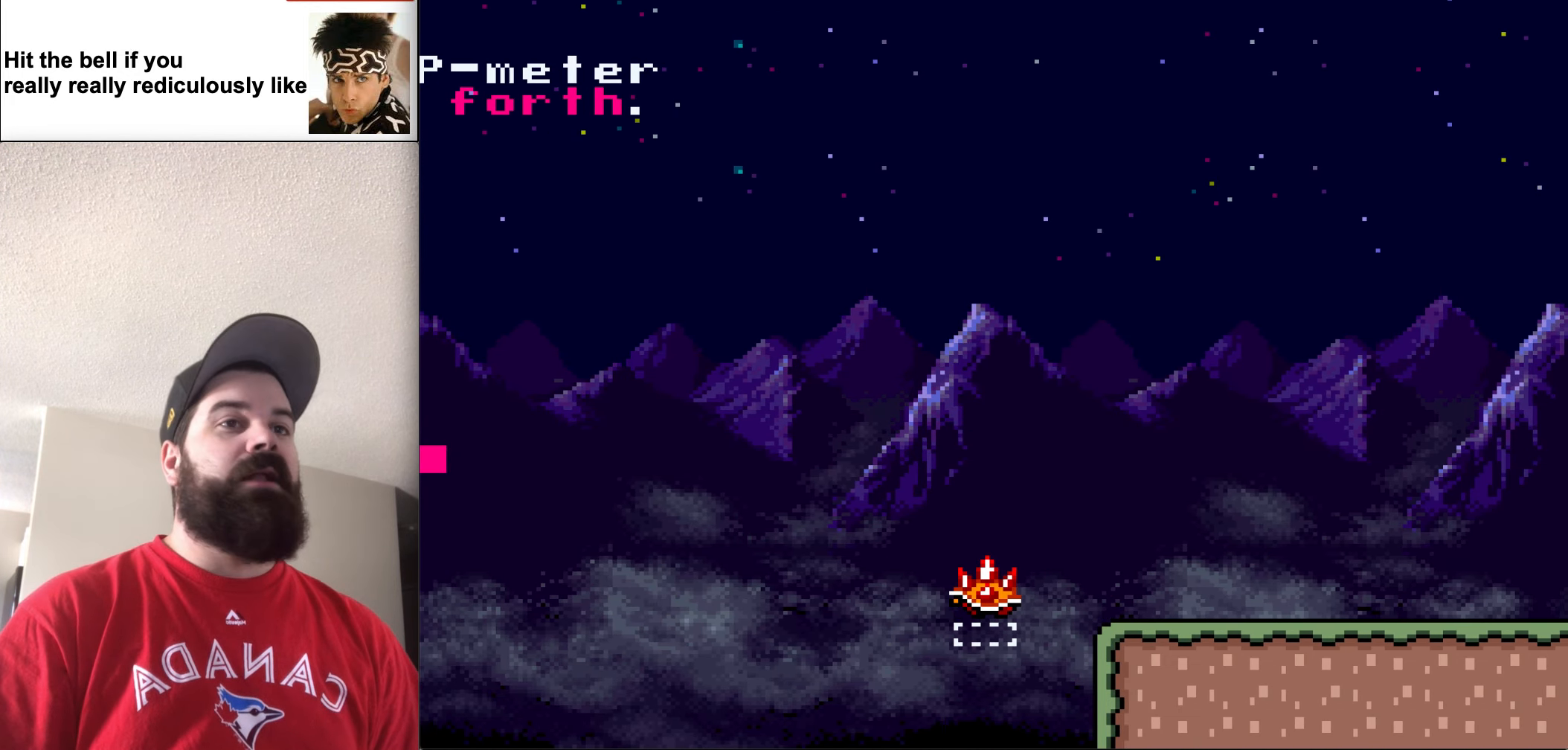
{"buttons": [], "events": []}